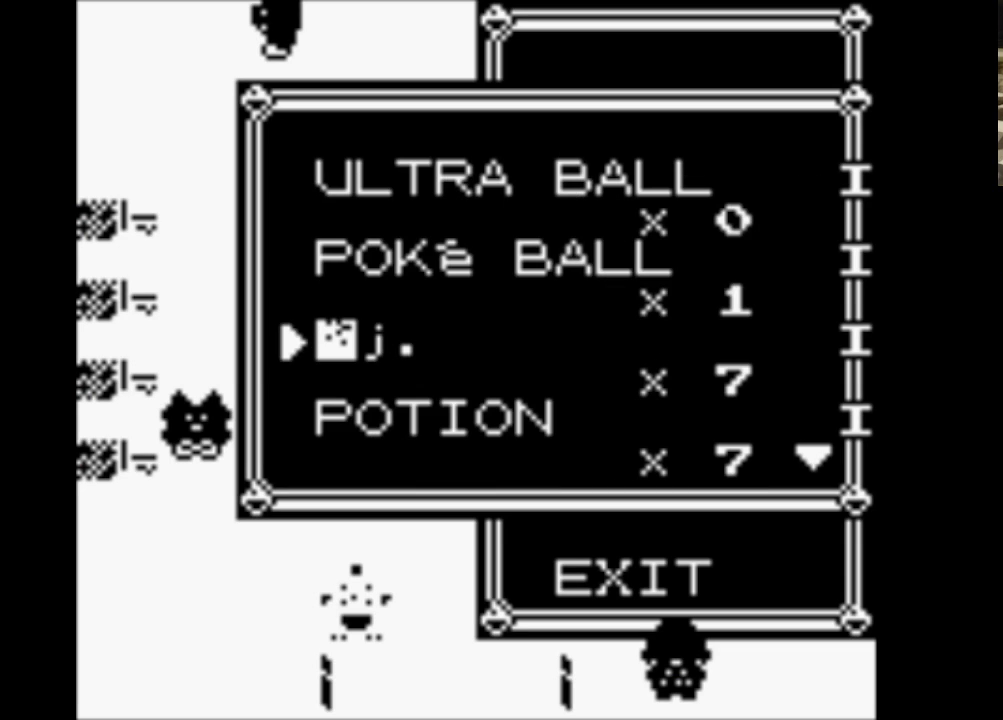
Gameplay with a controller (Nintendo layout); each line is a JSON object with the inputs held at the frame after it. "events" lists button and stick changes between this image and that frame as [ms after this image, input, new state], when the widget could be followed in between. Not read: L3 R3.
{"buttons": ["DPAD_DOWN"], "events": [[50, "DPAD_DOWN", "down"], [133, "DPAD_DOWN", "up"], [233, "DPAD_DOWN", "down"], [317, "DPAD_DOWN", "up"], [417, "DPAD_DOWN", "down"]]}
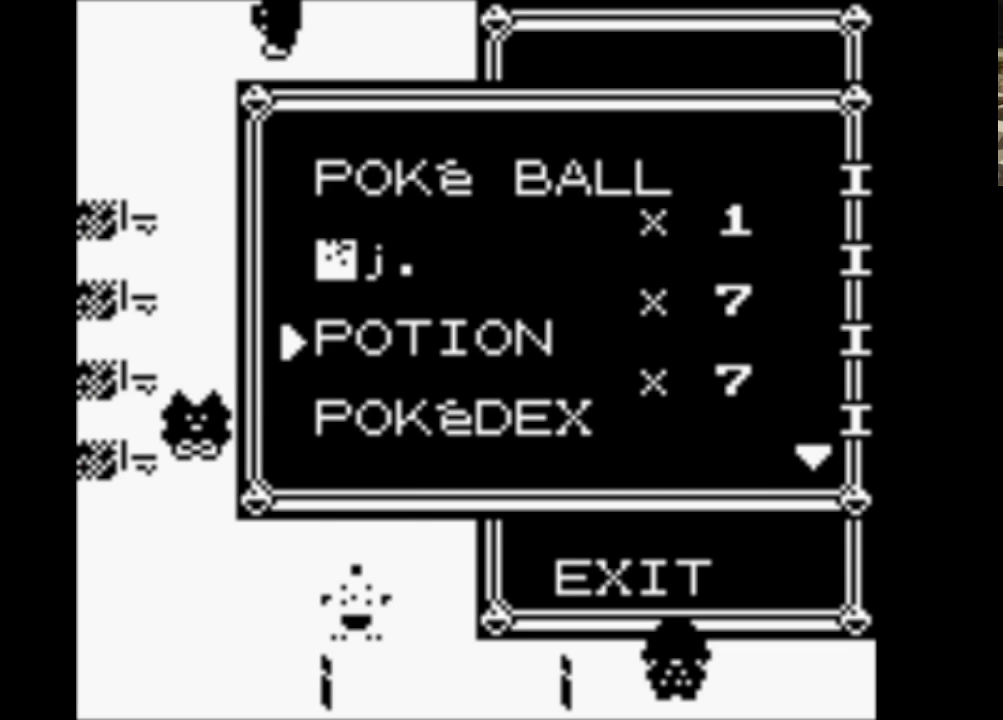
{"buttons": [], "events": [[50, "DPAD_DOWN", "up"], [100, "DPAD_DOWN", "down"], [250, "DPAD_DOWN", "up"], [283, "DPAD_DOWN", "down"], [433, "DPAD_DOWN", "up"]]}
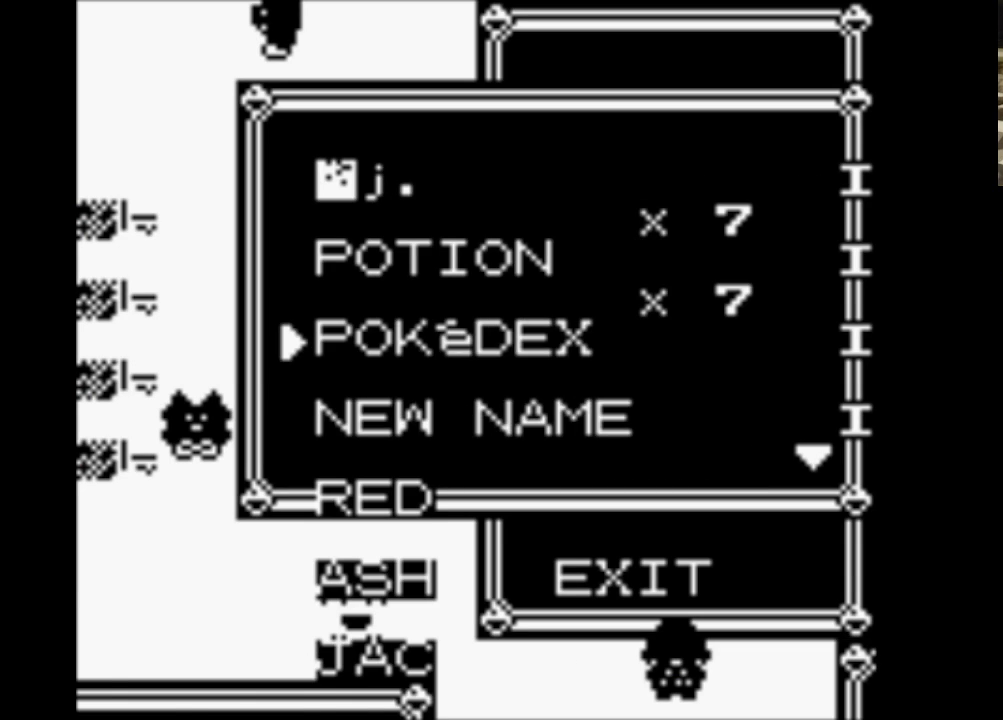
{"buttons": ["DPAD_DOWN"], "events": [[33, "DPAD_DOWN", "down"], [117, "DPAD_DOWN", "up"], [217, "DPAD_DOWN", "down"], [317, "DPAD_DOWN", "up"], [400, "DPAD_DOWN", "down"]]}
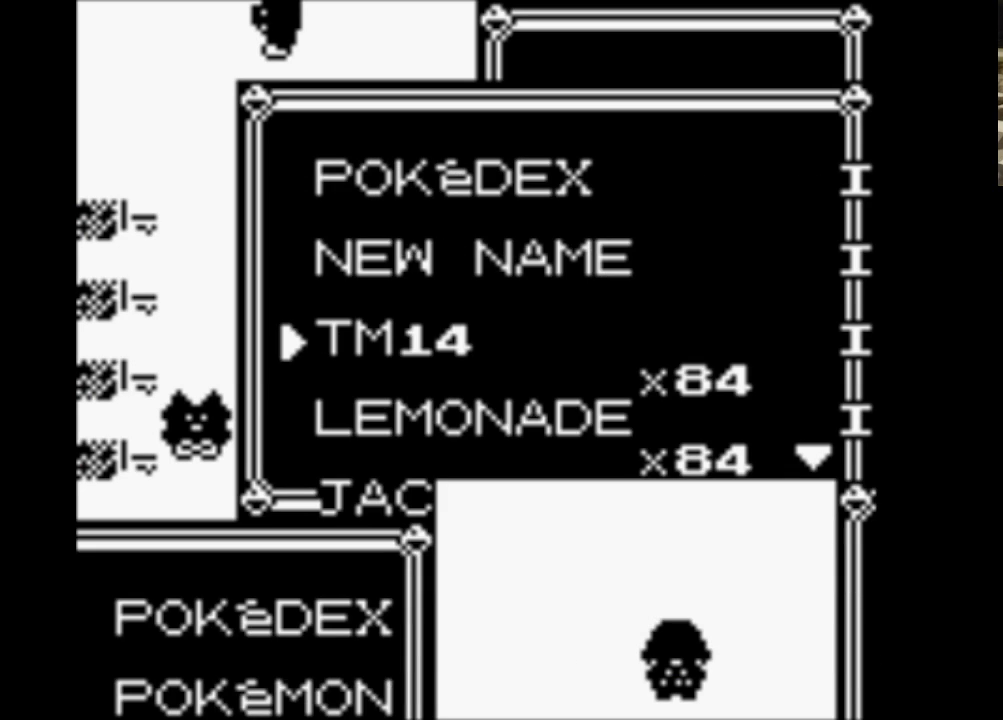
{"buttons": [], "events": [[33, "DPAD_DOWN", "up"], [100, "DPAD_DOWN", "down"], [233, "DPAD_DOWN", "up"], [283, "DPAD_DOWN", "down"], [417, "DPAD_DOWN", "up"]]}
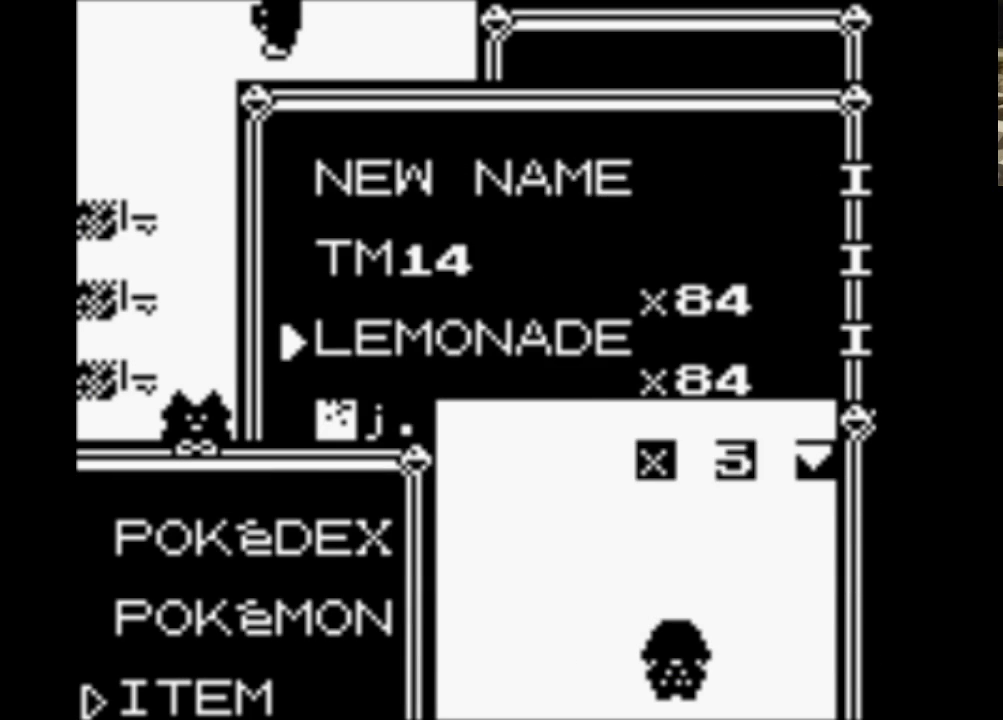
{"buttons": [], "events": [[17, "DPAD_DOWN", "down"], [100, "DPAD_DOWN", "up"], [200, "DPAD_DOWN", "down"], [350, "DPAD_DOWN", "up"]]}
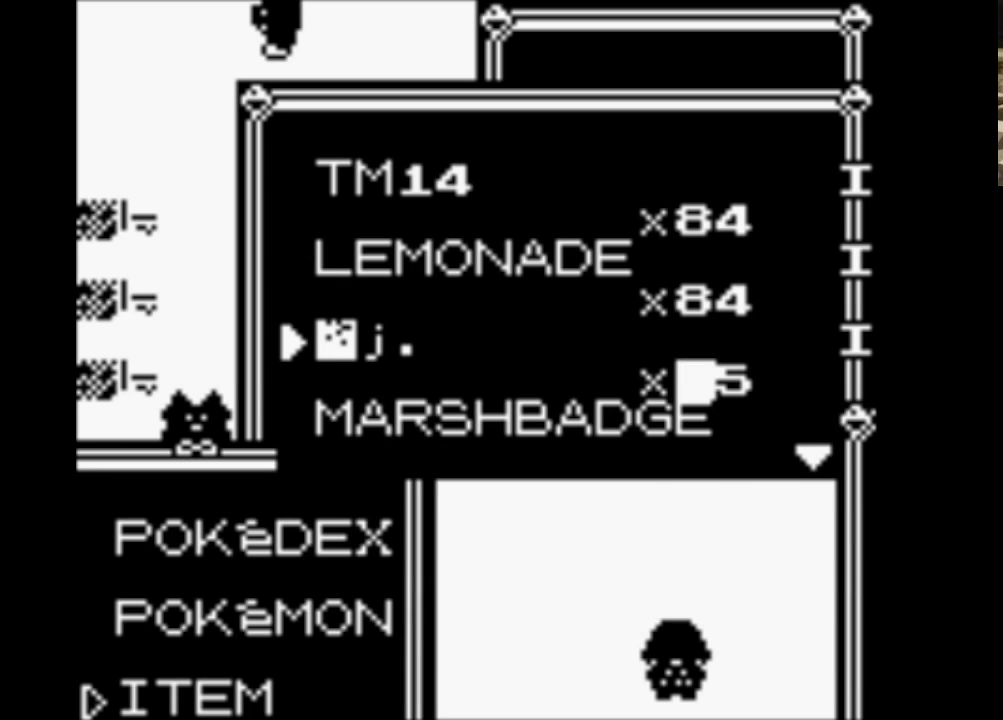
{"buttons": [], "events": [[300, "SELECT", "down"], [400, "SELECT", "up"]]}
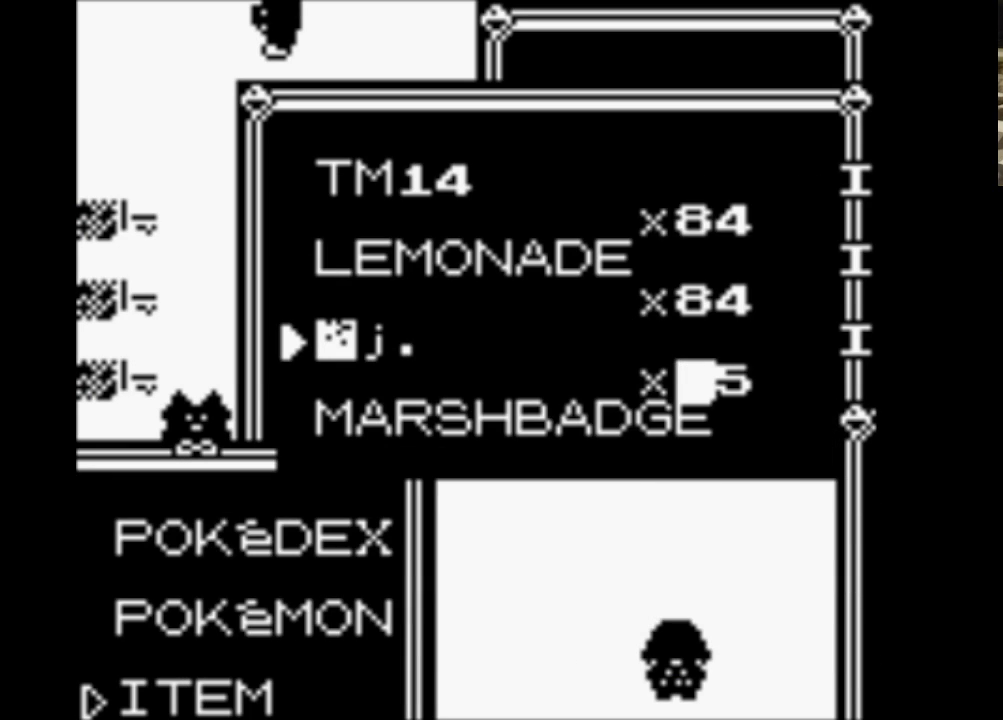
{"buttons": [], "events": []}
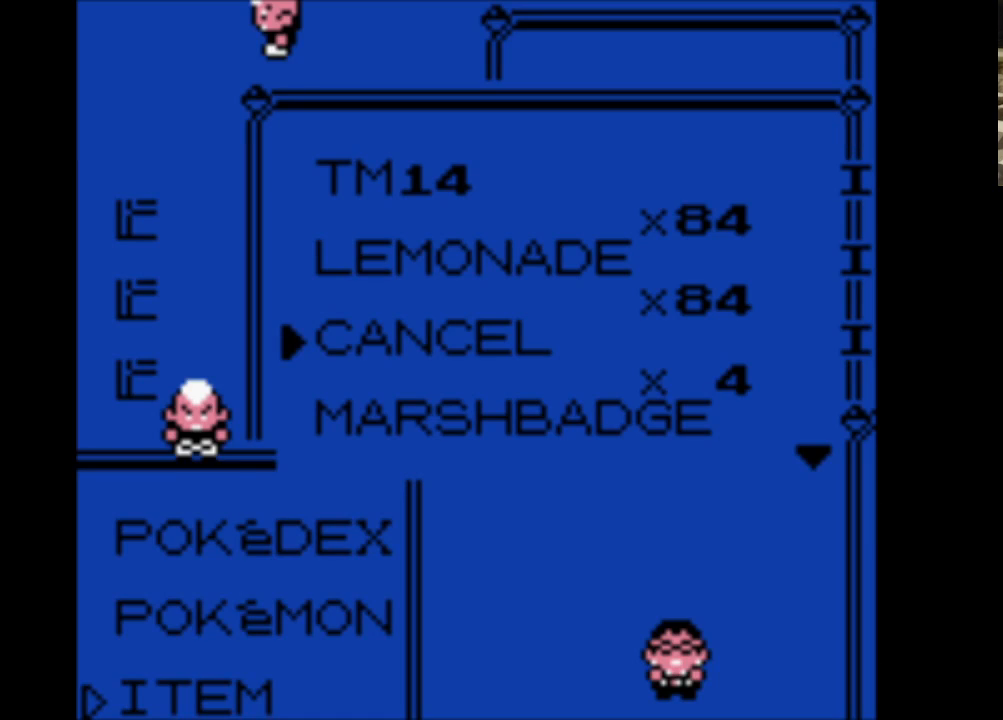
{"buttons": [], "events": [[150, "B", "down"], [250, "B", "up"], [383, "B", "down"], [483, "B", "up"]]}
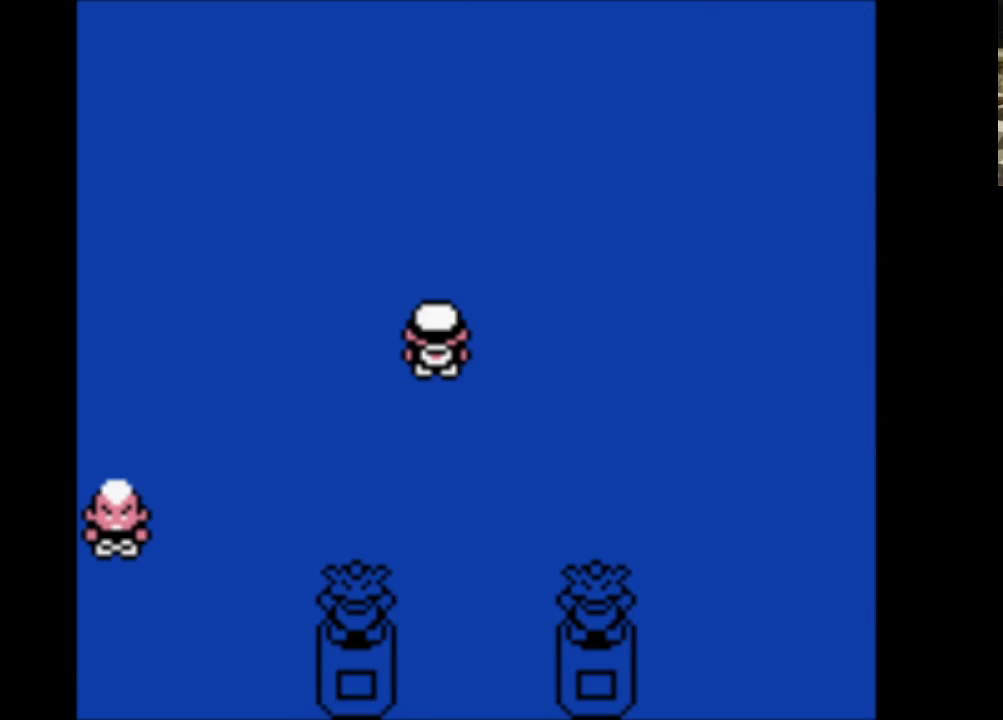
{"buttons": [], "events": [[267, "DPAD_UP", "down"], [417, "DPAD_UP", "up"]]}
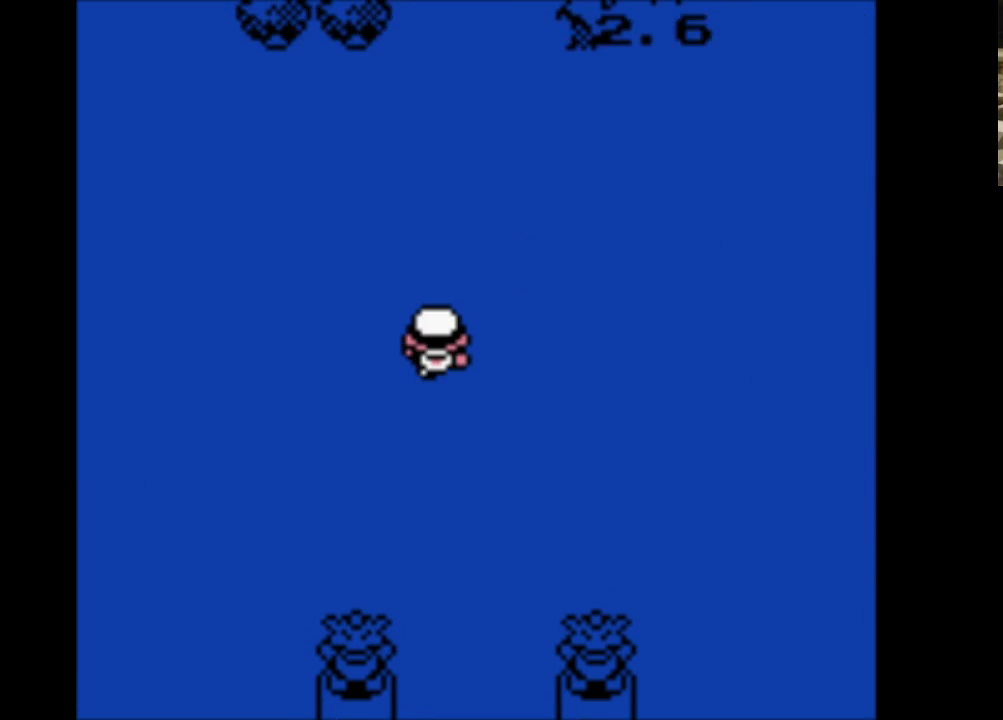
{"buttons": [], "events": [[183, "START", "down"], [283, "START", "up"]]}
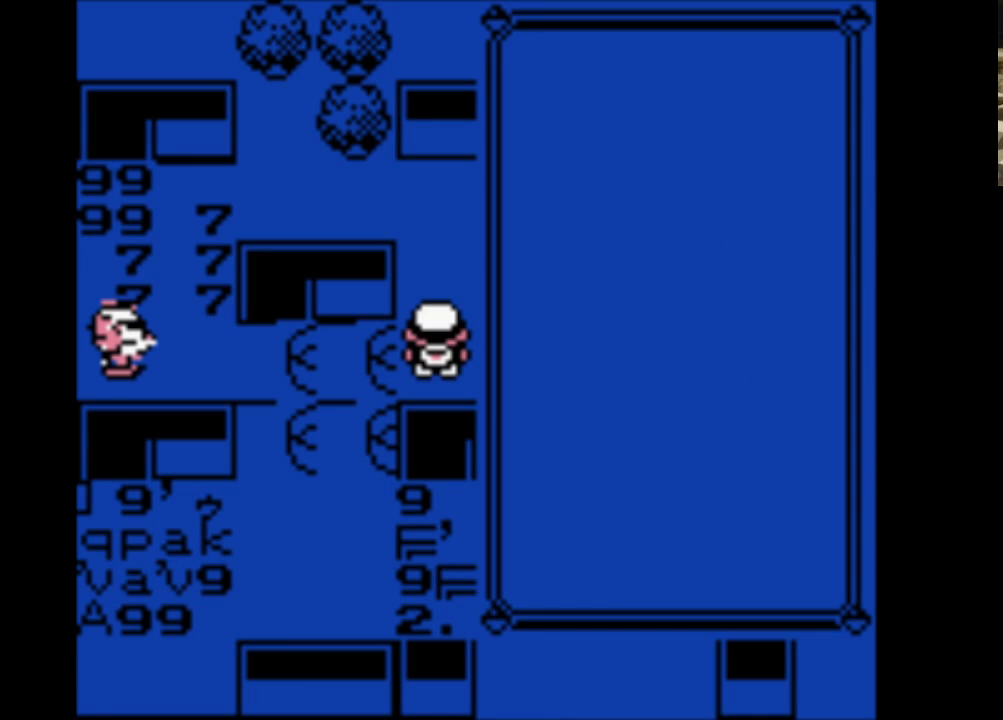
{"buttons": ["A"], "events": [[483, "A", "down"]]}
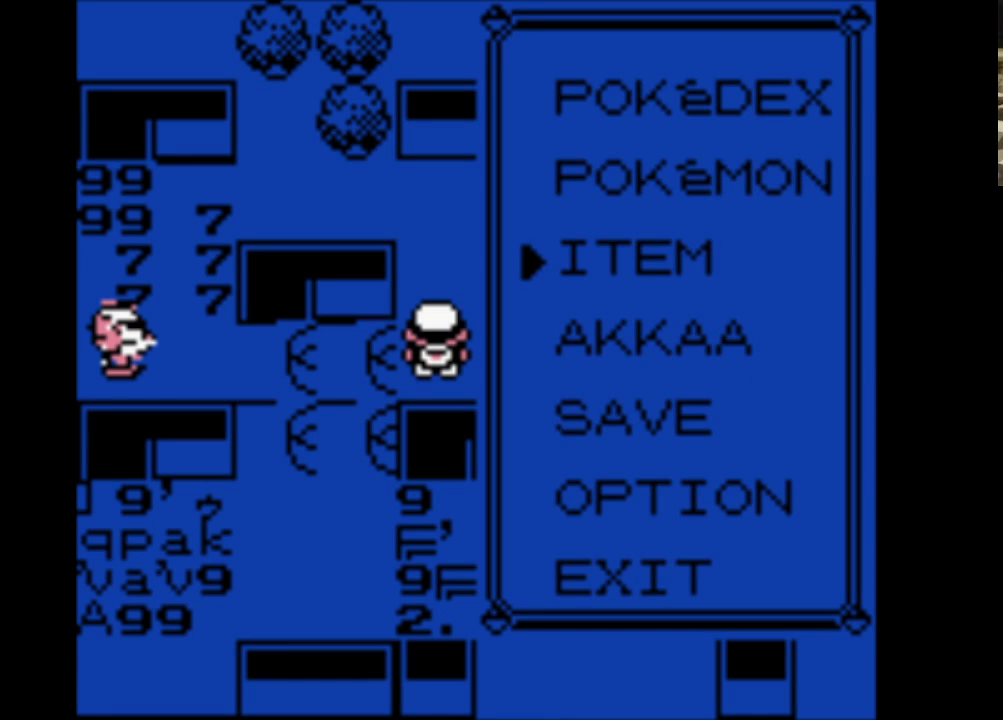
{"buttons": [], "events": [[117, "A", "up"]]}
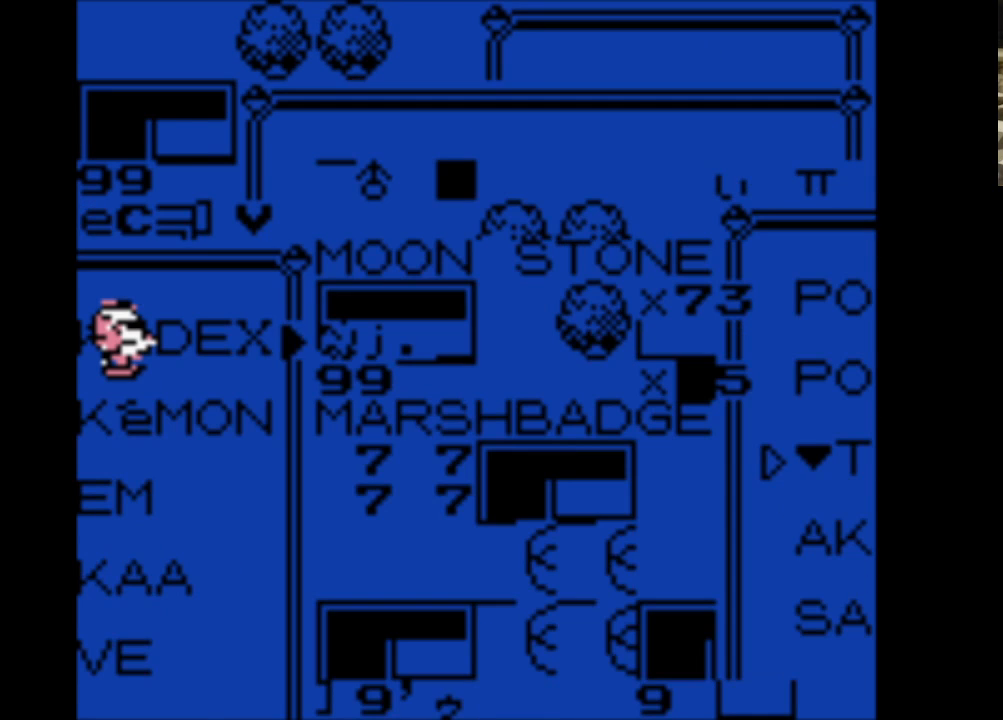
{"buttons": [], "events": []}
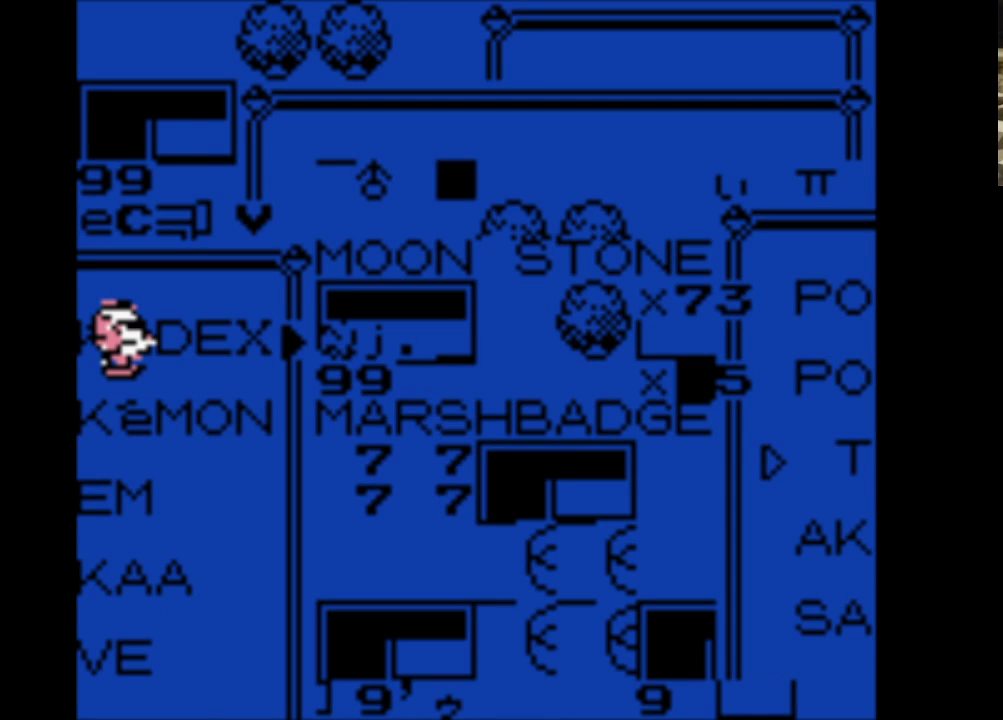
{"buttons": [], "events": []}
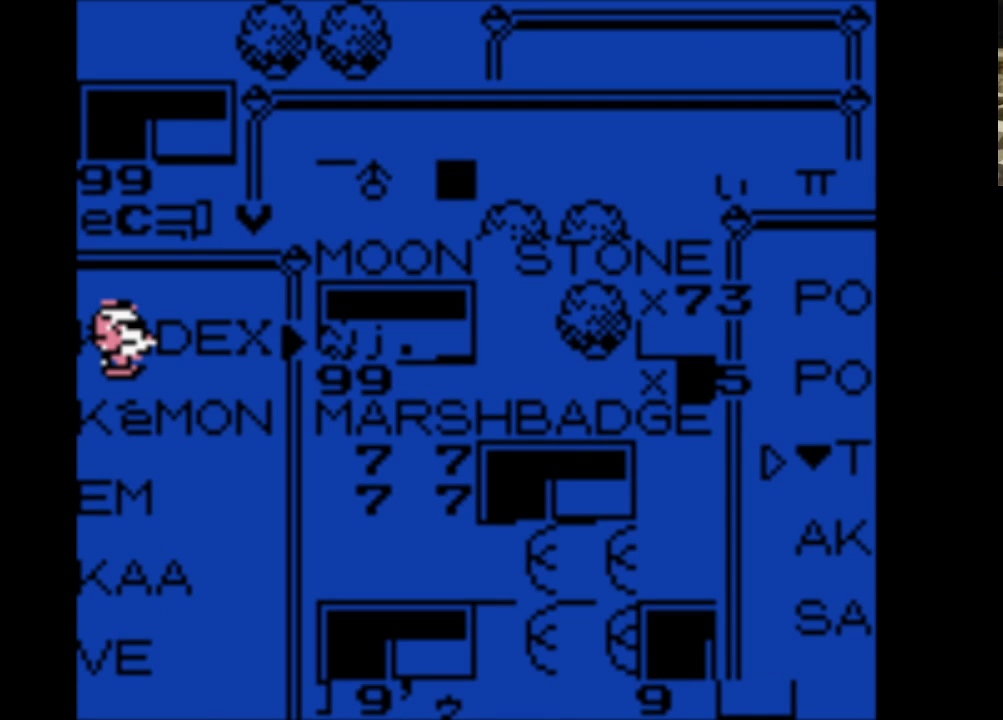
{"buttons": [], "events": []}
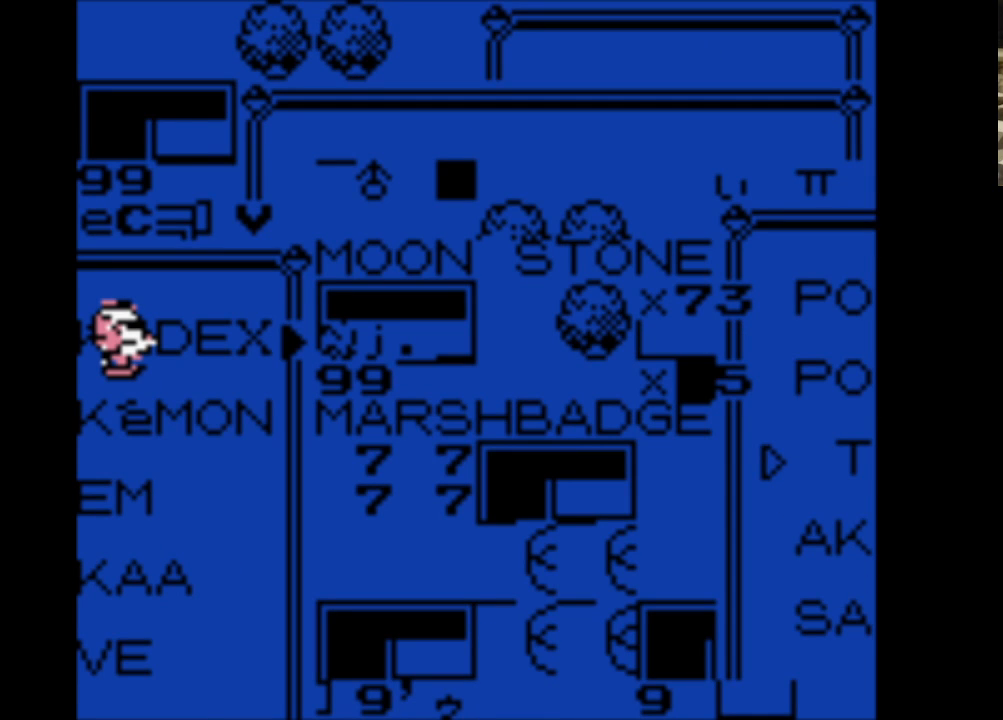
{"buttons": [], "events": []}
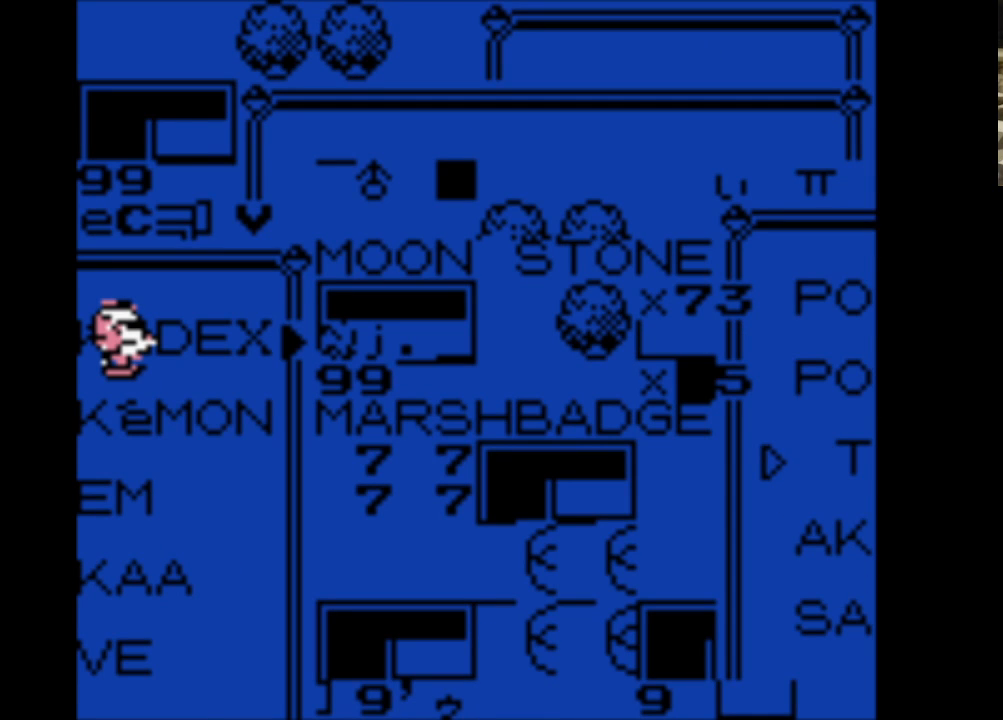
{"buttons": ["A"], "events": [[433, "A", "down"]]}
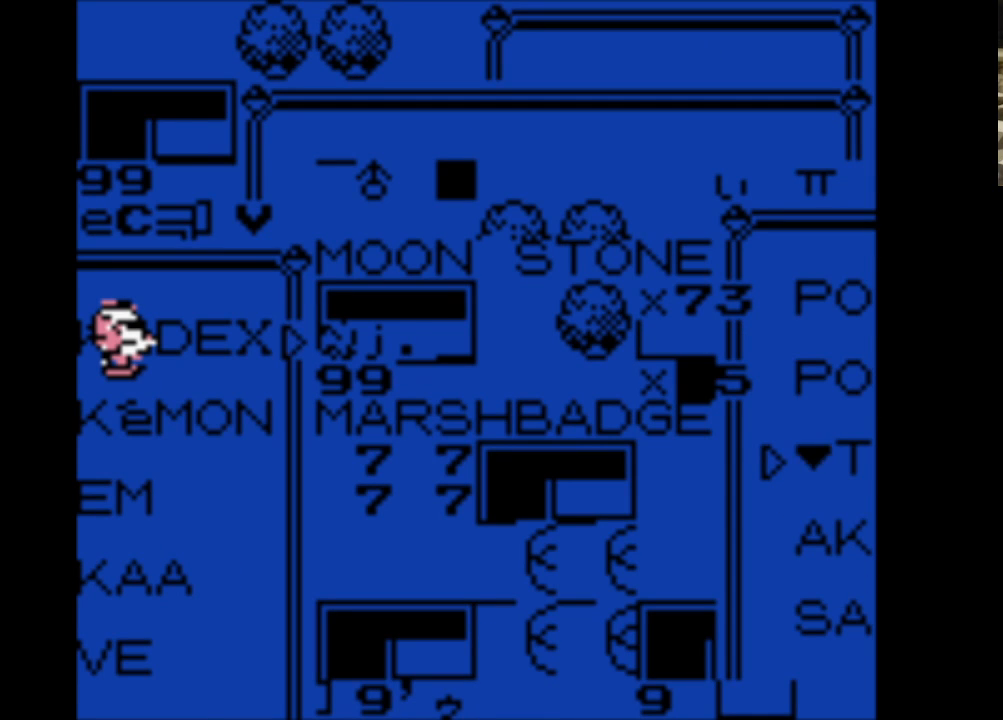
{"buttons": ["A"], "events": [[17, "A", "up"], [217, "DPAD_DOWN", "down"], [300, "DPAD_DOWN", "up"], [400, "A", "down"]]}
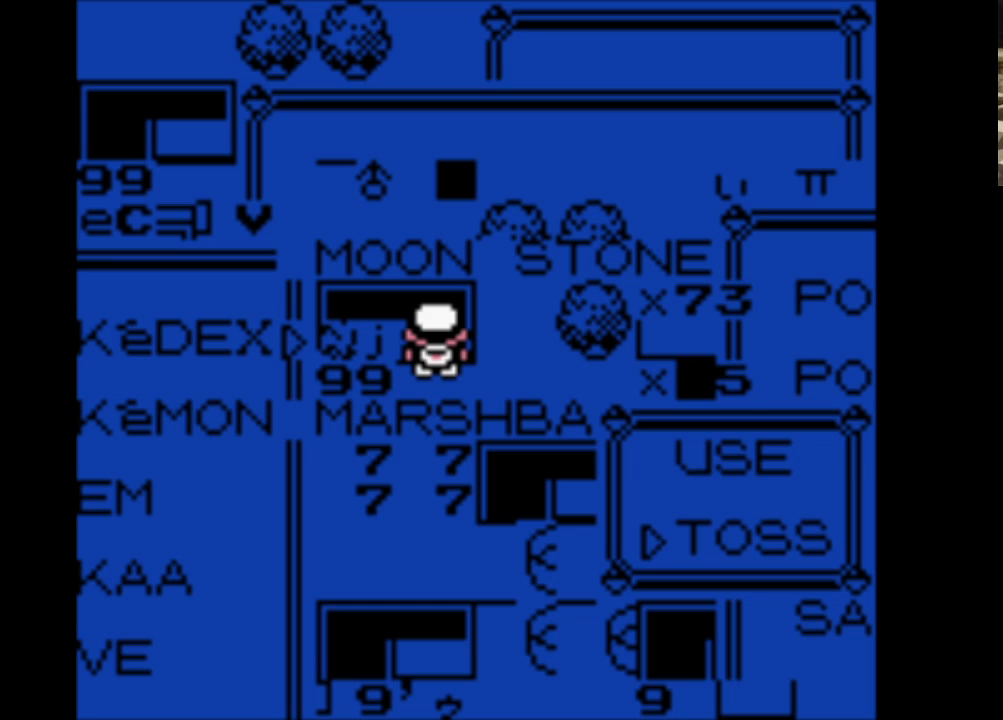
{"buttons": ["B"], "events": [[50, "A", "up"], [417, "B", "down"]]}
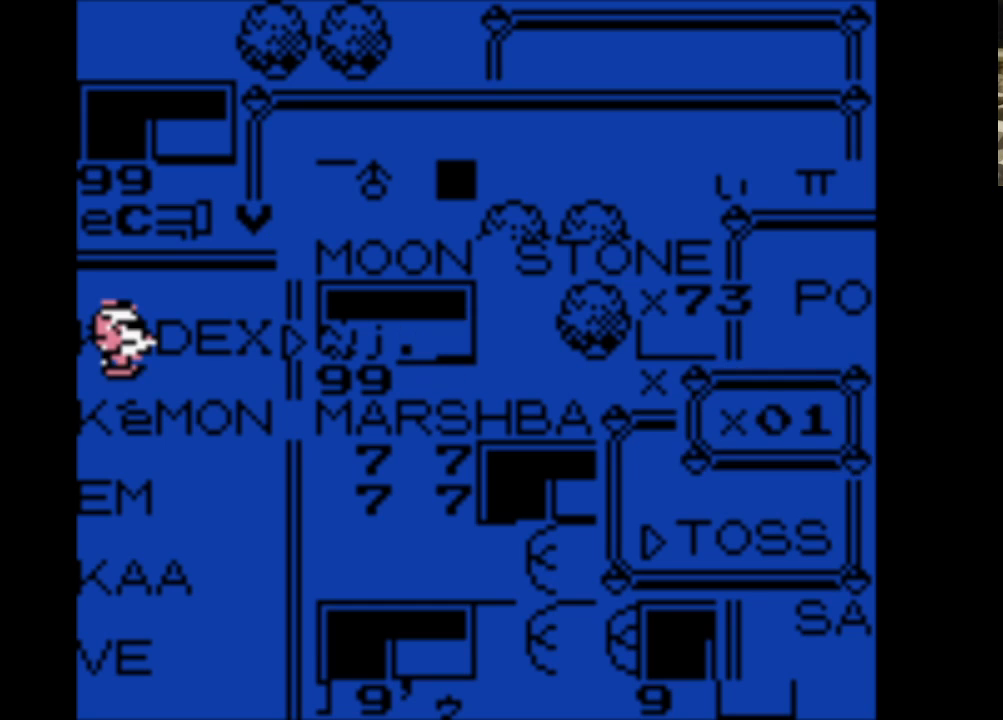
{"buttons": [], "events": [[17, "B", "up"], [167, "B", "down"], [200, "B", "up"]]}
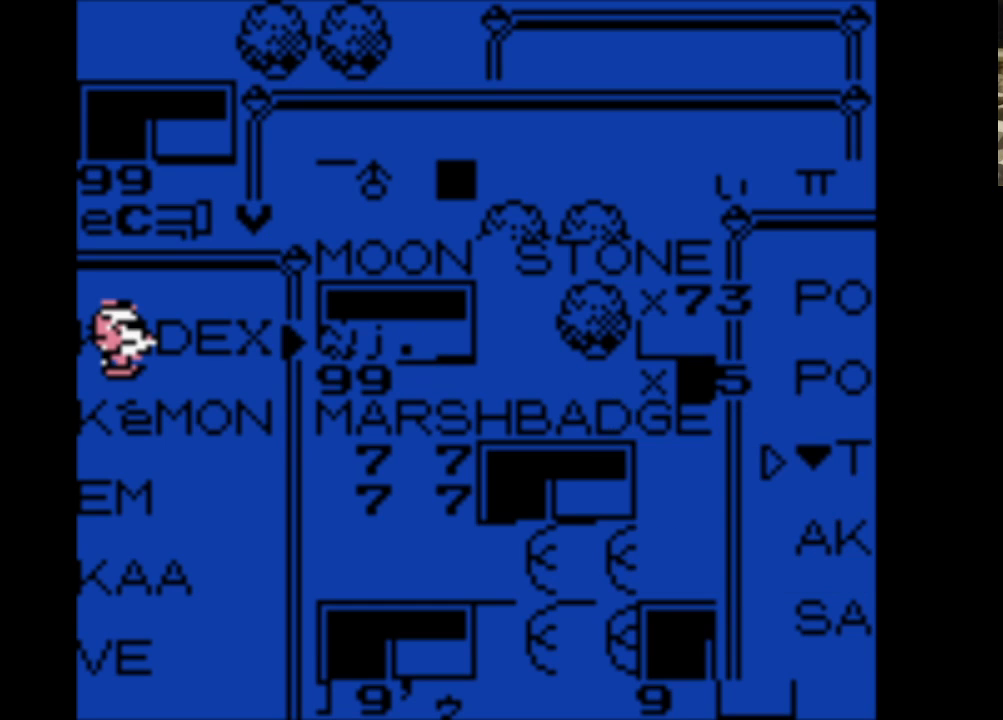
{"buttons": [], "events": [[350, "DPAD_UP", "down"], [450, "DPAD_UP", "up"]]}
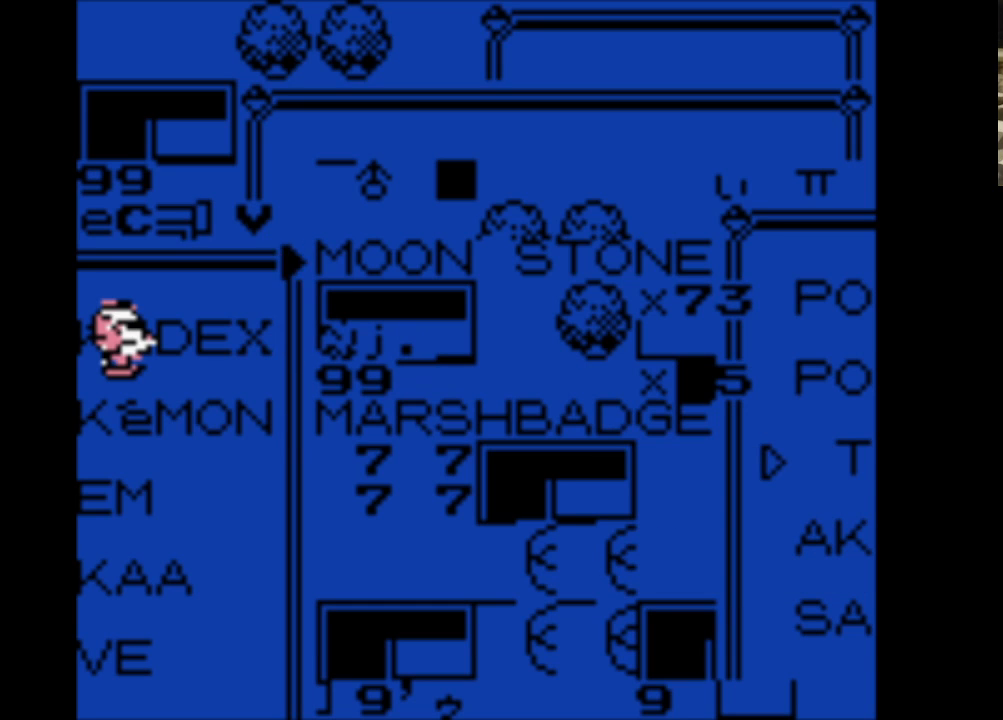
{"buttons": ["DPAD_UP"], "events": [[33, "DPAD_UP", "down"], [183, "DPAD_UP", "up"], [233, "DPAD_UP", "down"], [383, "DPAD_UP", "up"], [417, "DPAD_UP", "down"]]}
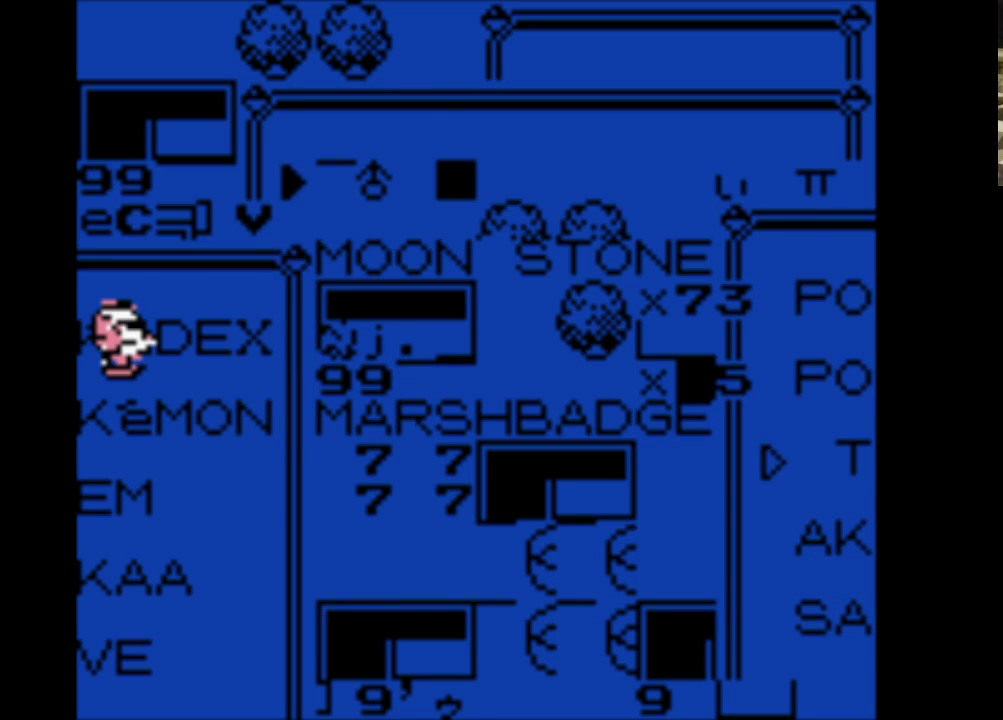
{"buttons": ["DPAD_UP"], "events": [[67, "DPAD_UP", "up"], [200, "DPAD_UP", "down"], [333, "DPAD_UP", "up"], [433, "DPAD_UP", "down"]]}
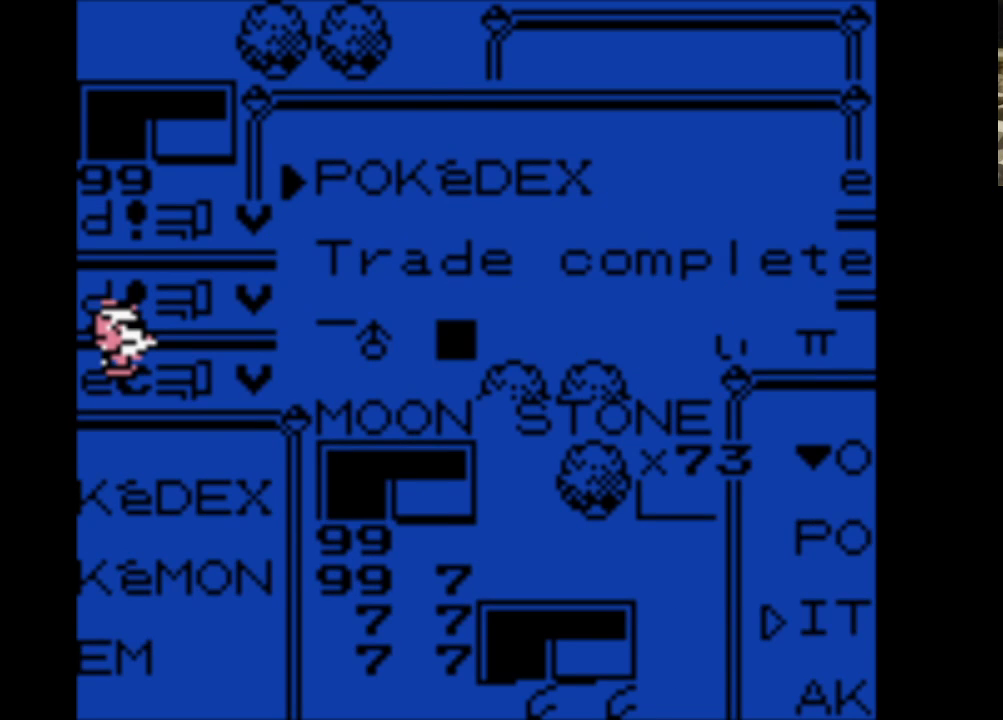
{"buttons": [], "events": [[83, "DPAD_UP", "up"], [267, "DPAD_UP", "down"], [400, "DPAD_UP", "up"]]}
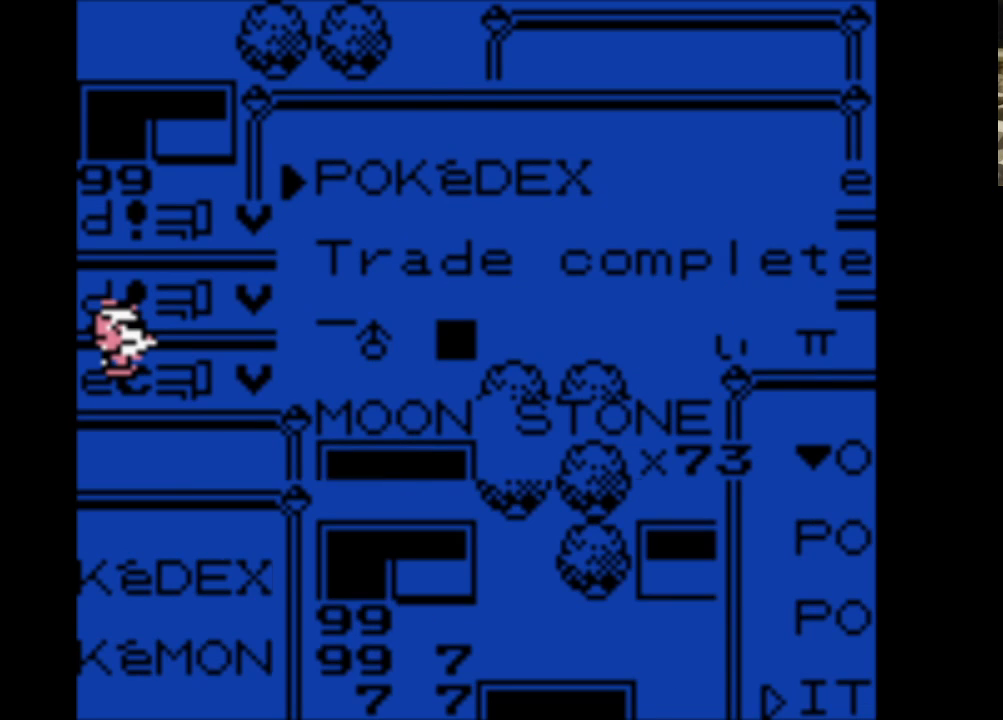
{"buttons": [], "events": [[50, "DPAD_UP", "down"], [183, "DPAD_UP", "up"], [333, "DPAD_UP", "down"], [467, "DPAD_UP", "up"]]}
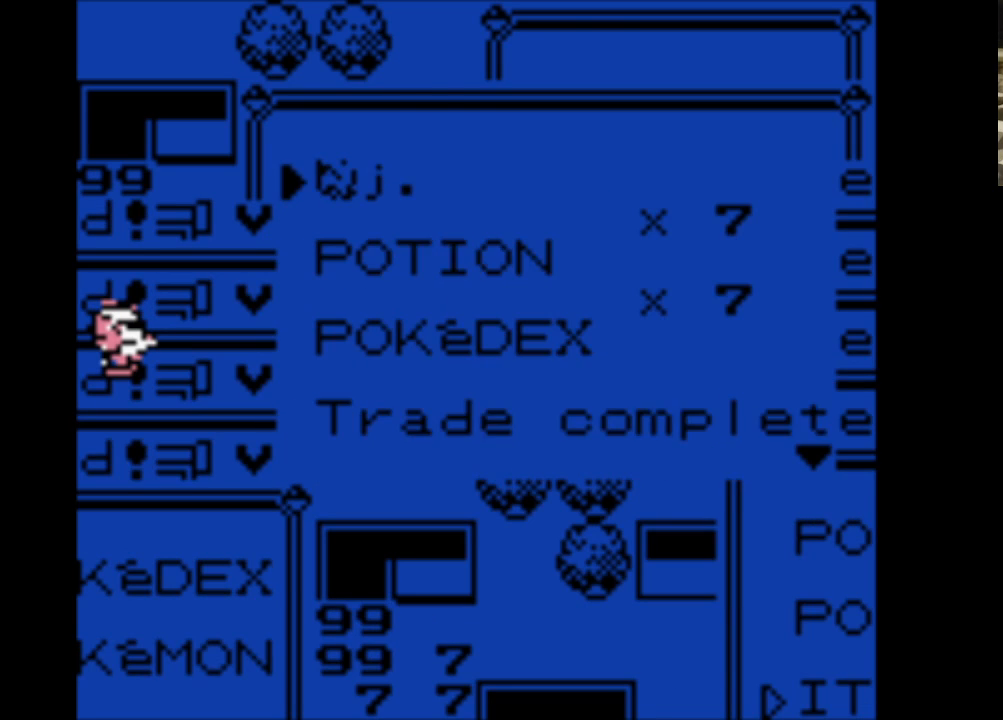
{"buttons": ["DPAD_DOWN"], "events": [[383, "DPAD_DOWN", "down"]]}
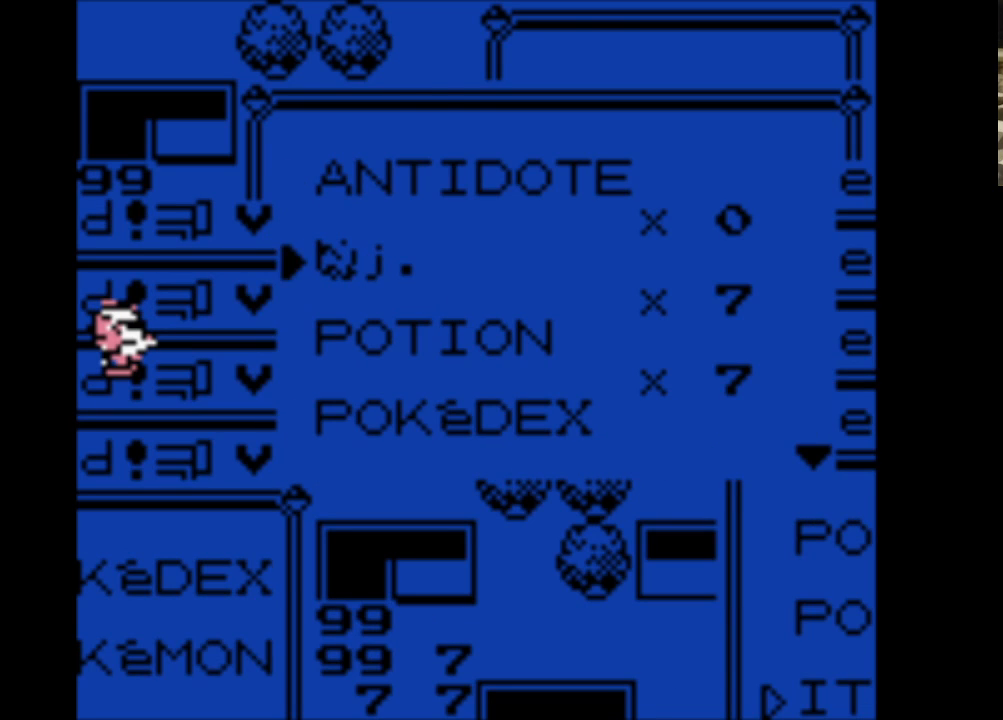
{"buttons": ["A"], "events": [[33, "DPAD_DOWN", "up"], [400, "A", "down"]]}
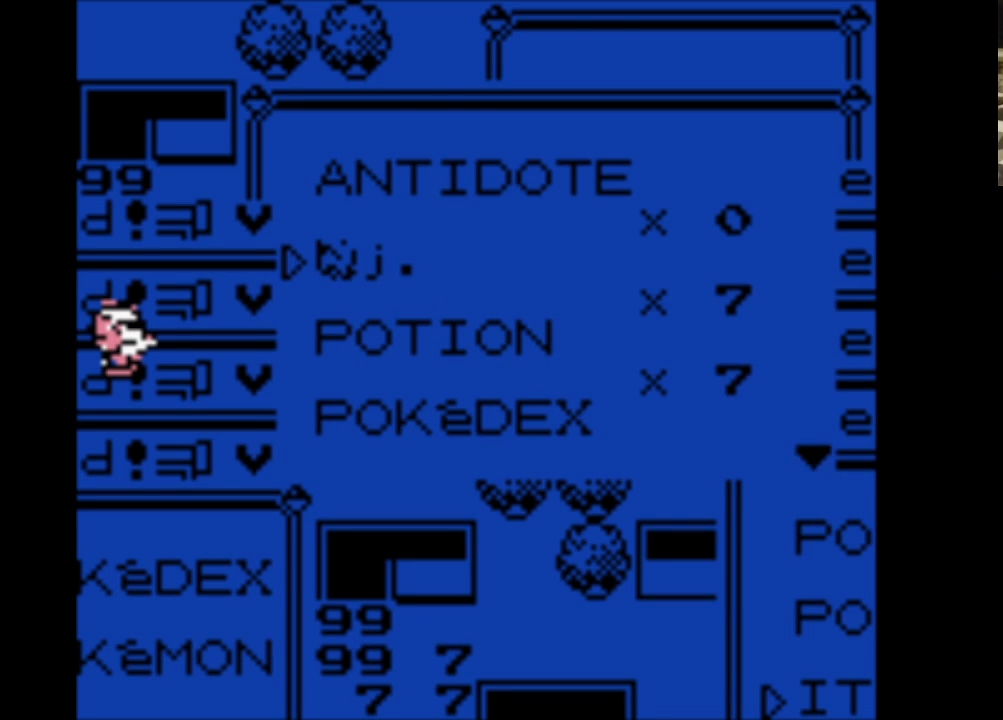
{"buttons": ["A"], "events": [[33, "A", "up"], [183, "DPAD_DOWN", "down"], [317, "DPAD_DOWN", "up"], [417, "A", "down"]]}
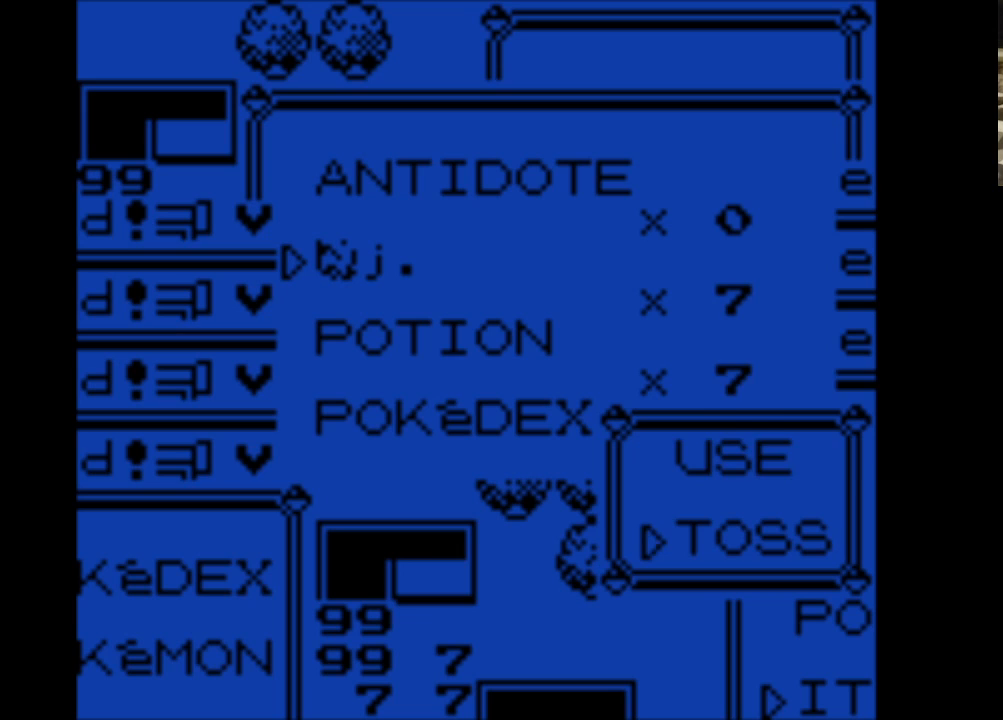
{"buttons": [], "events": [[17, "A", "up"], [250, "DPAD_UP", "down"], [333, "DPAD_UP", "up"]]}
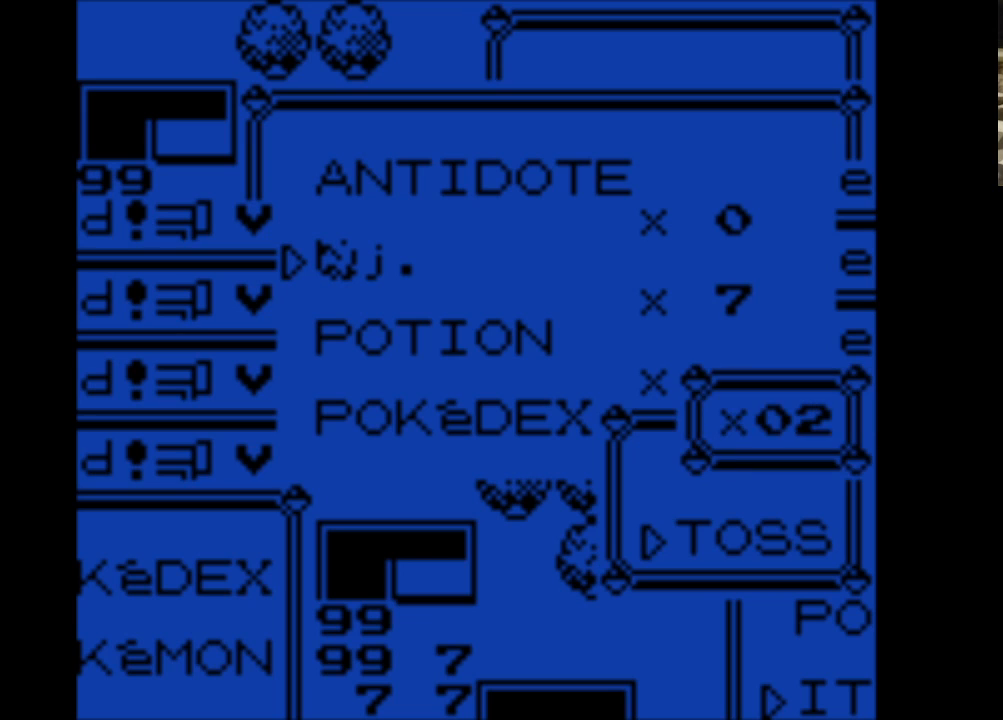
{"buttons": [], "events": []}